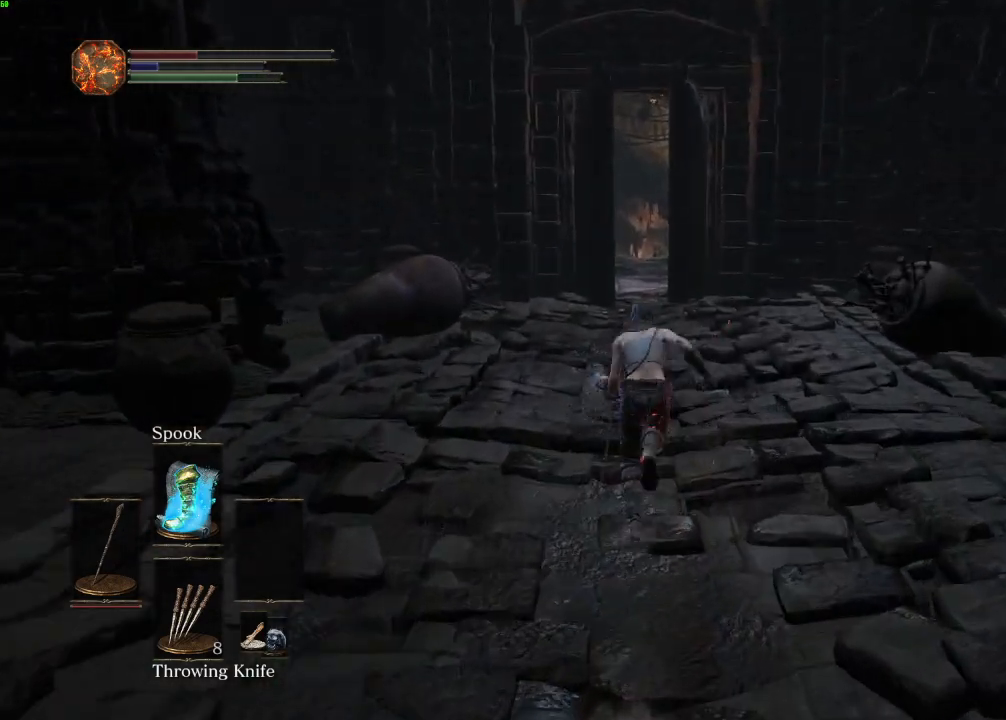
Gameplay with keyboard and mouse; each line is a JSON object with the keys and mouse buttons held at the frame after it. "events" lists presses ("down") and releases ("up") of "a", "d", "down", "e", "escape", "f", "left", "q", "r", "right", "s", "shift", "space", "tab", "up", "w", "x", "z", "mouse_left", "mouse_wheel", "mouse_right", "mouse_mb4" and "mouse_mb5" between this image and that frame as [ms after this image, input, new state], when the widget could be followed in between. "mouse_left", "mouse_wheel", "mouse_right", "mouse_mb4", "mouse_mb5" = the "left", "wheel", "right", "mb4", "mb5" buttons of the "mouse" list. No other keys are recorded. "wheel" means that the mouse wheel is clicked or scrolled. Mouse movement is not recorded.
{"keys": ["space", "w"], "mouse": [], "events": []}
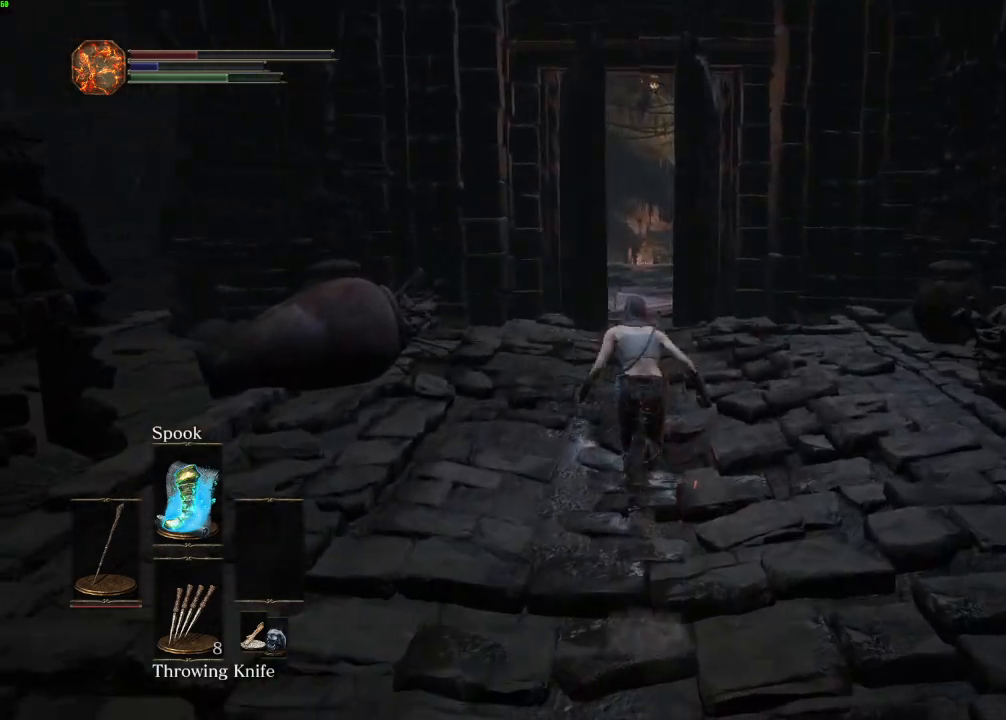
{"keys": ["space", "w"], "mouse": [], "events": []}
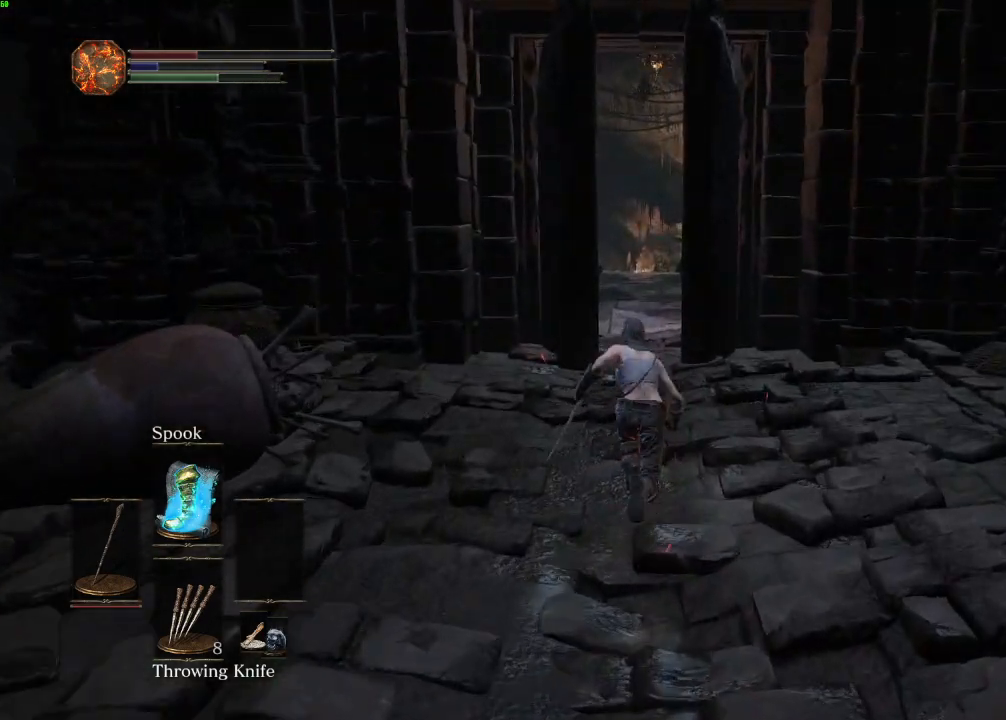
{"keys": ["space", "w"], "mouse": [], "events": []}
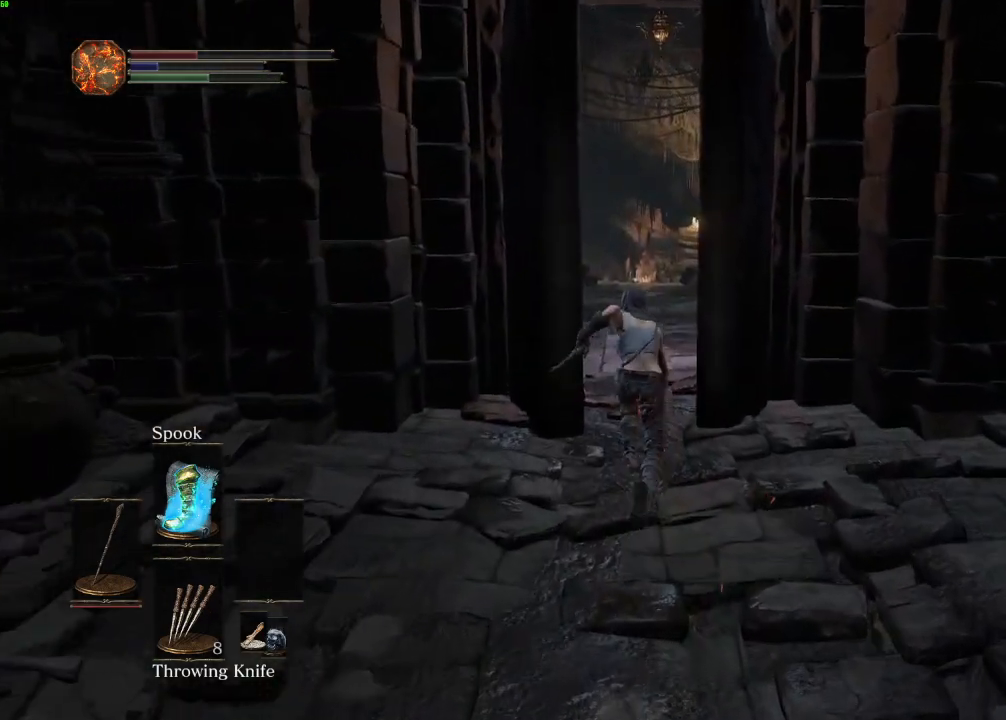
{"keys": ["space", "w"], "mouse": [], "events": []}
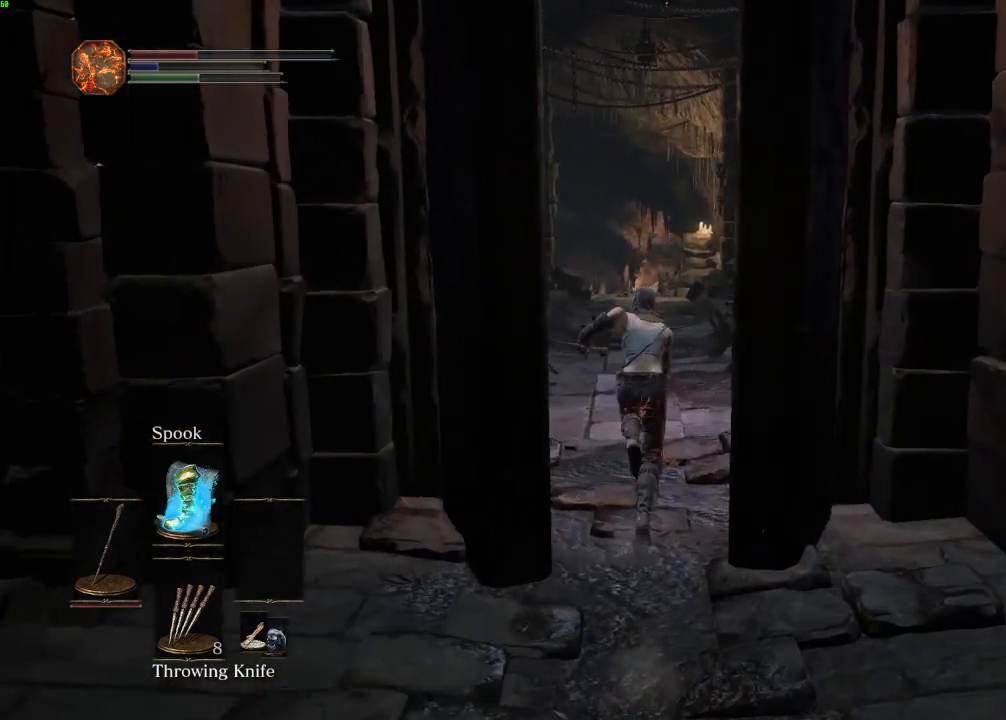
{"keys": ["space", "w"], "mouse": [], "events": []}
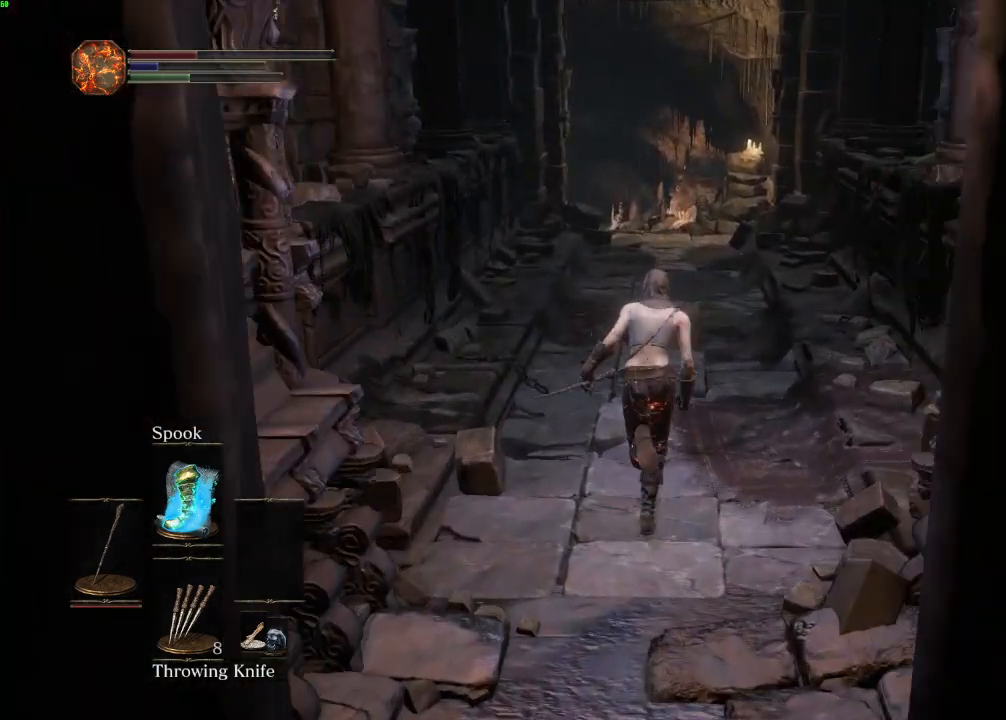
{"keys": ["space", "w"], "mouse": [], "events": []}
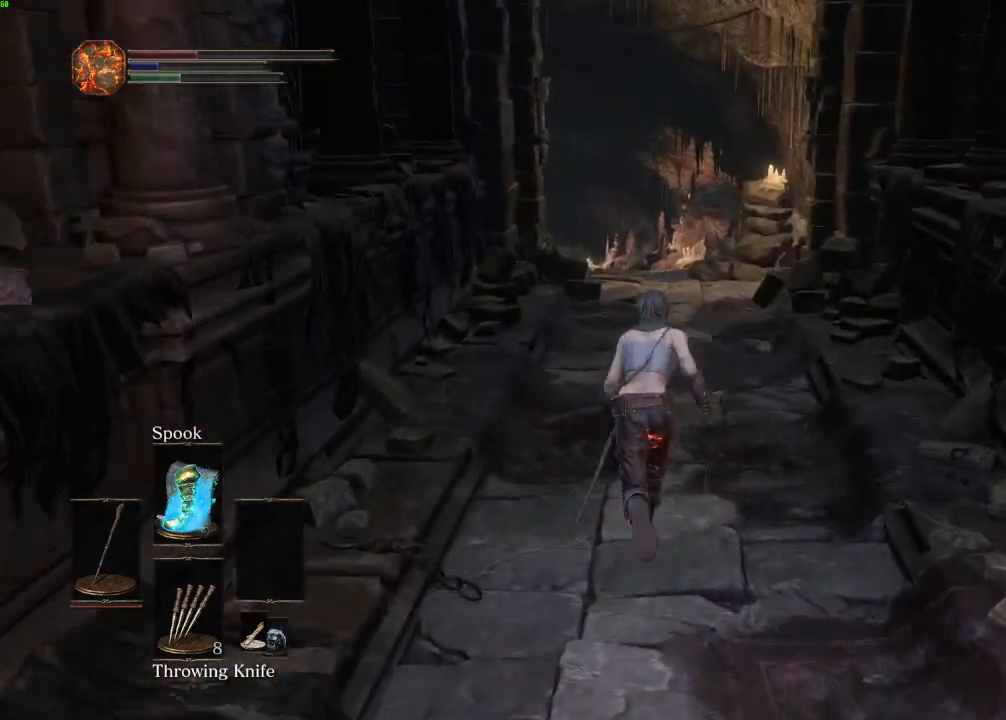
{"keys": ["space", "w"], "mouse": [], "events": []}
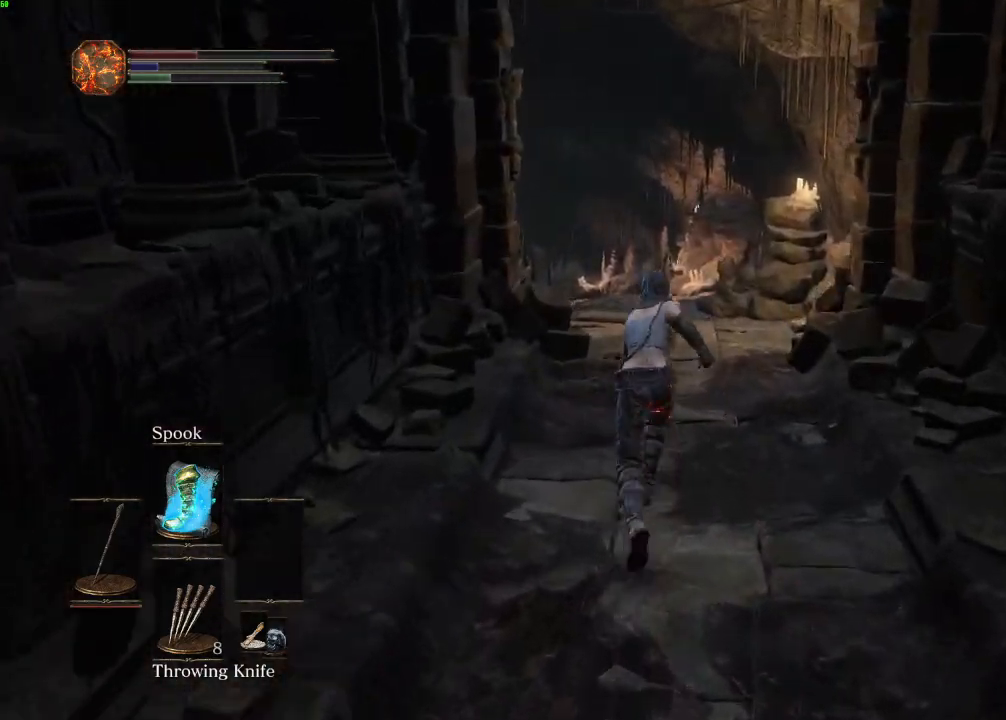
{"keys": ["w"], "mouse": [], "events": [[483, "space", "up"]]}
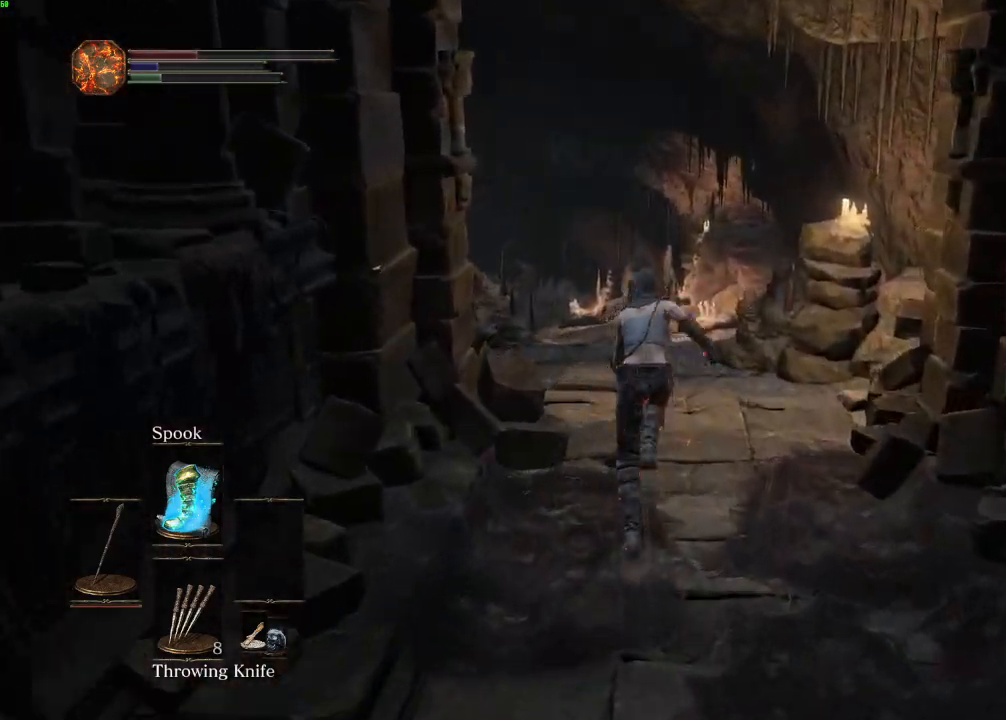
{"keys": ["space", "w"], "mouse": [], "events": [[233, "space", "down"]]}
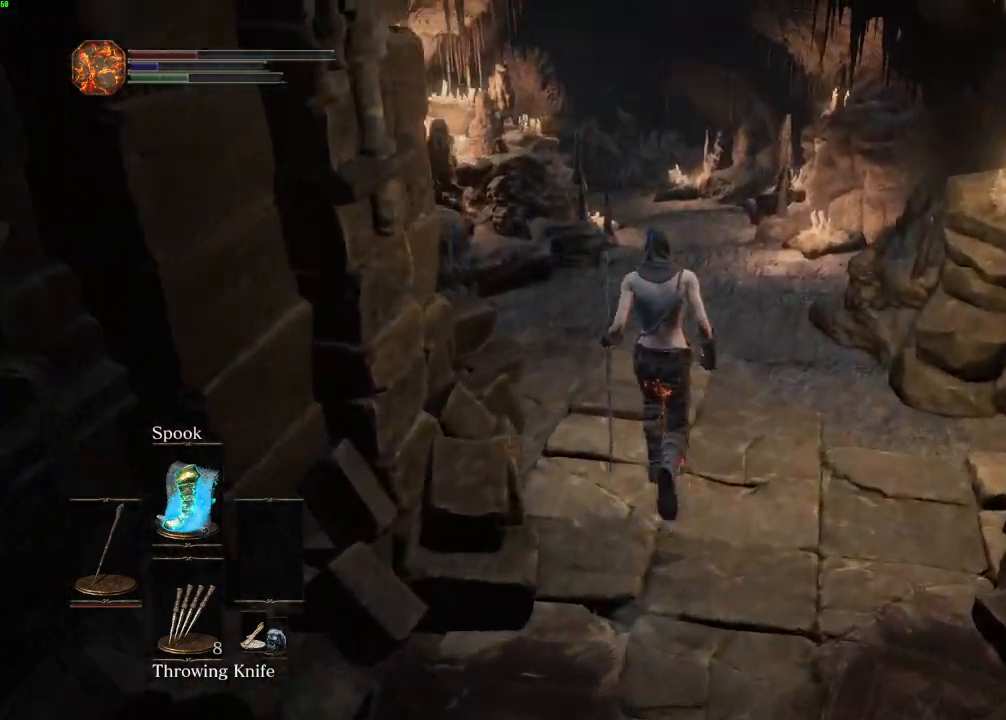
{"keys": ["space", "w"], "mouse": [], "events": []}
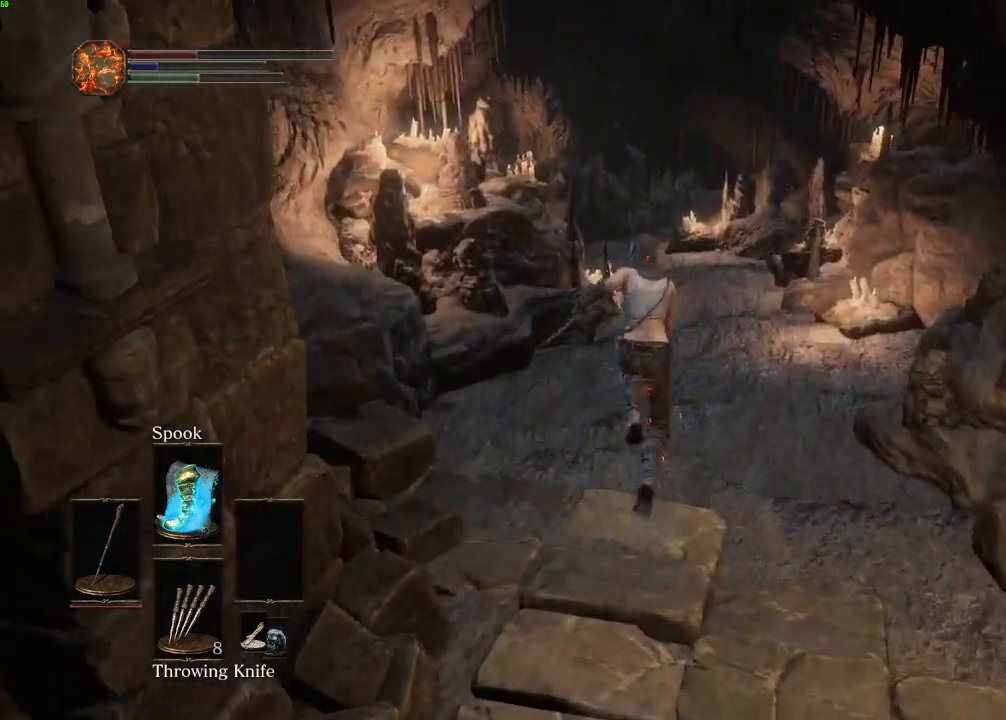
{"keys": ["space", "w"], "mouse": [], "events": []}
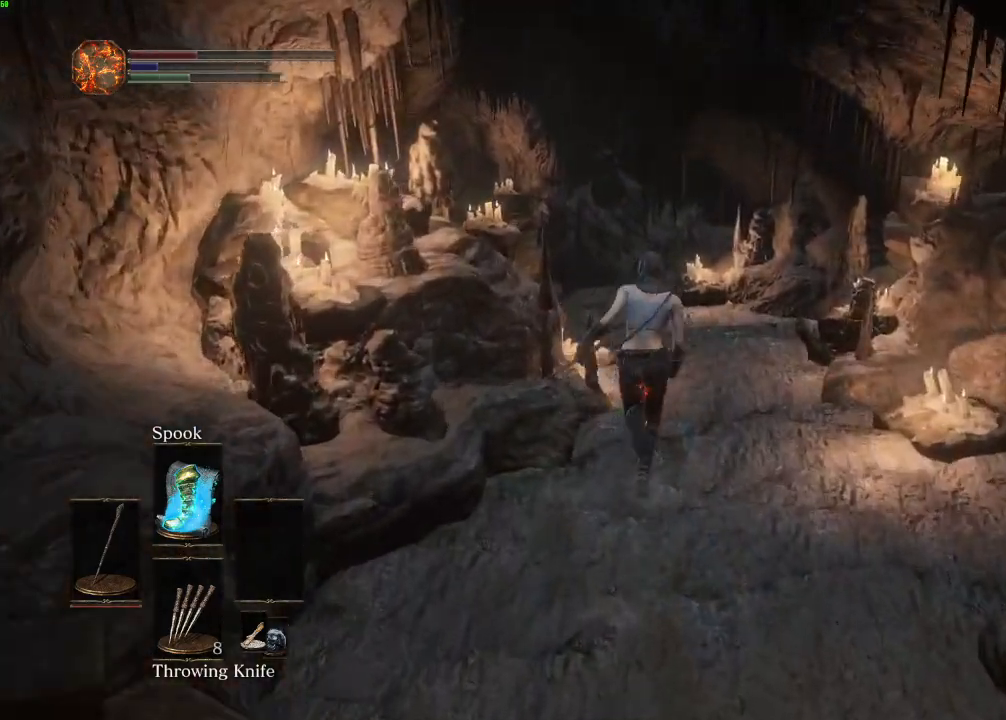
{"keys": ["space", "w"], "mouse": [], "events": []}
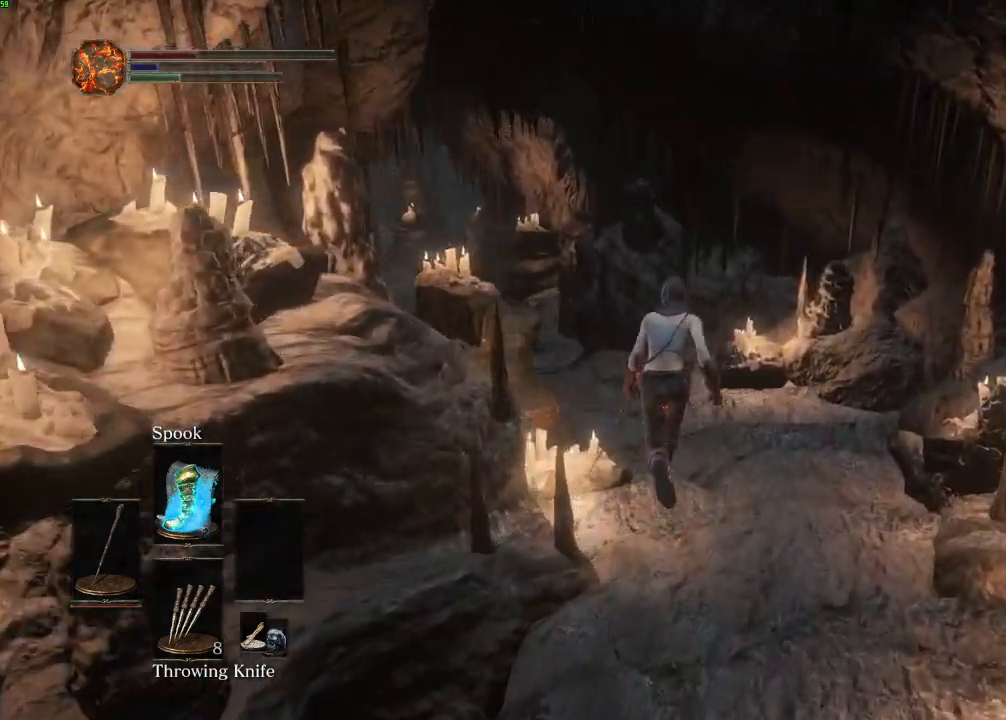
{"keys": ["space", "w"], "mouse": [], "events": []}
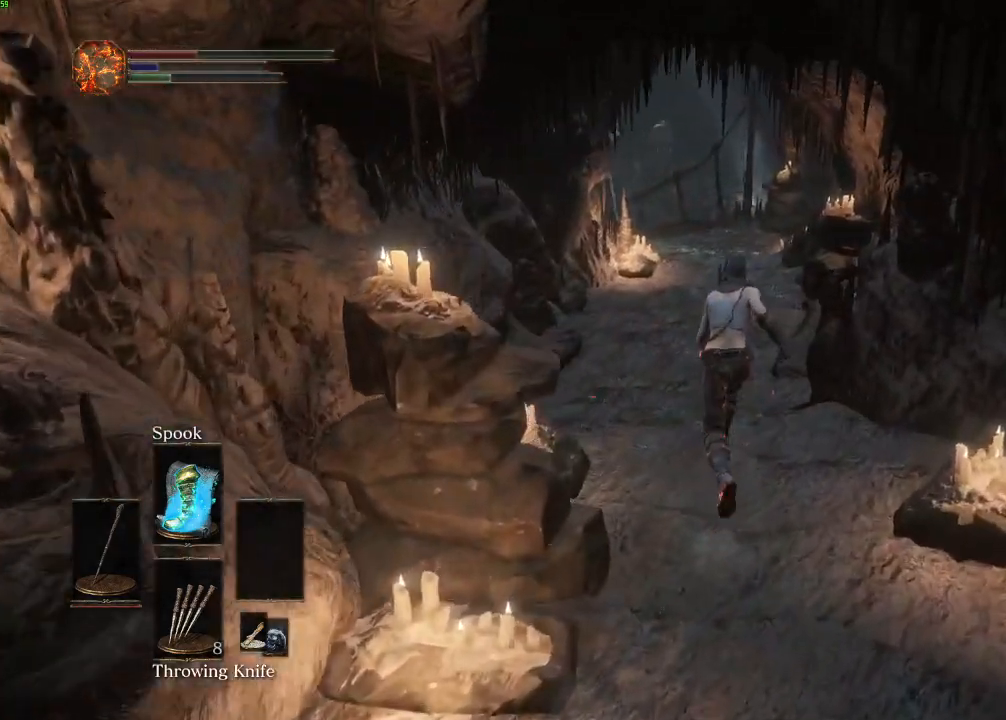
{"keys": ["space", "w"], "mouse": [], "events": []}
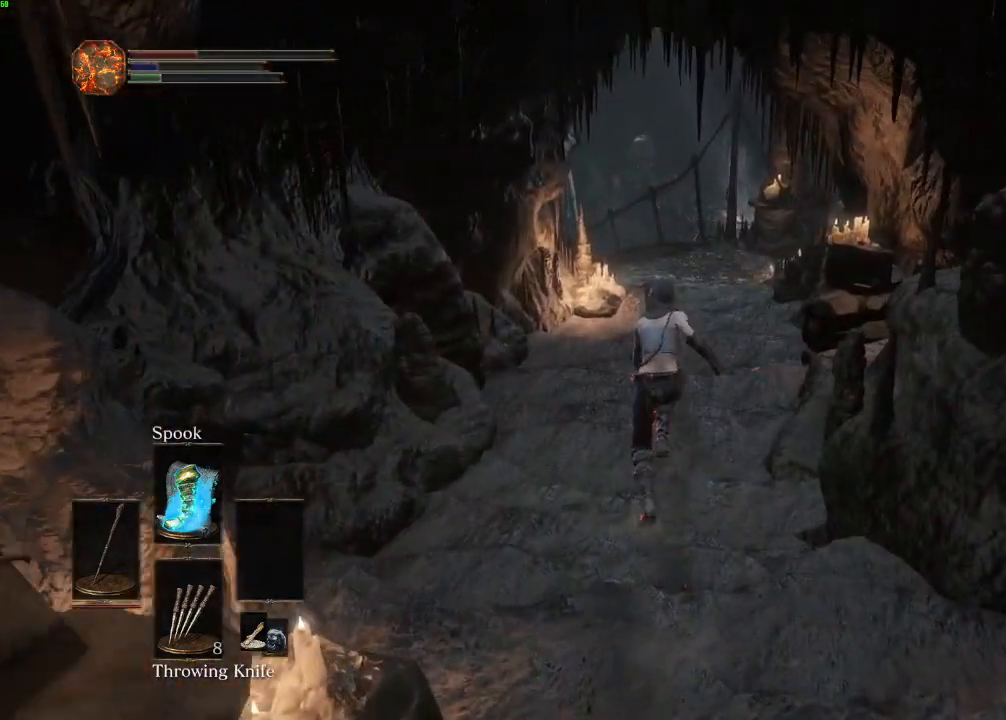
{"keys": ["space", "w"], "mouse": [], "events": []}
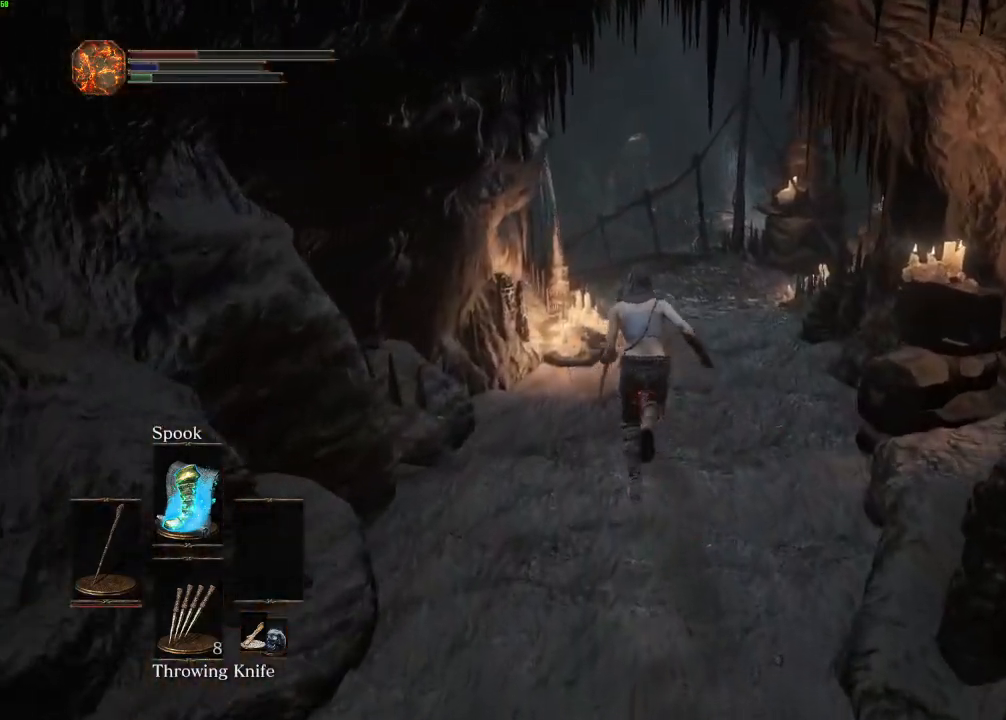
{"keys": ["space", "w"], "mouse": [], "events": []}
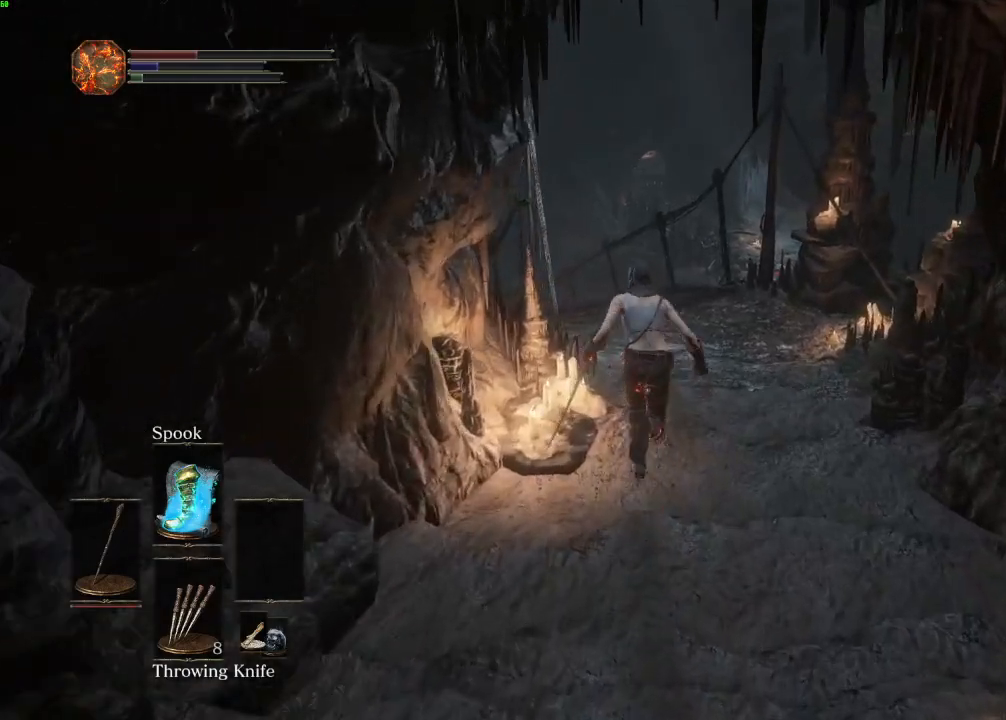
{"keys": ["w"], "mouse": [], "events": [[400, "space", "up"]]}
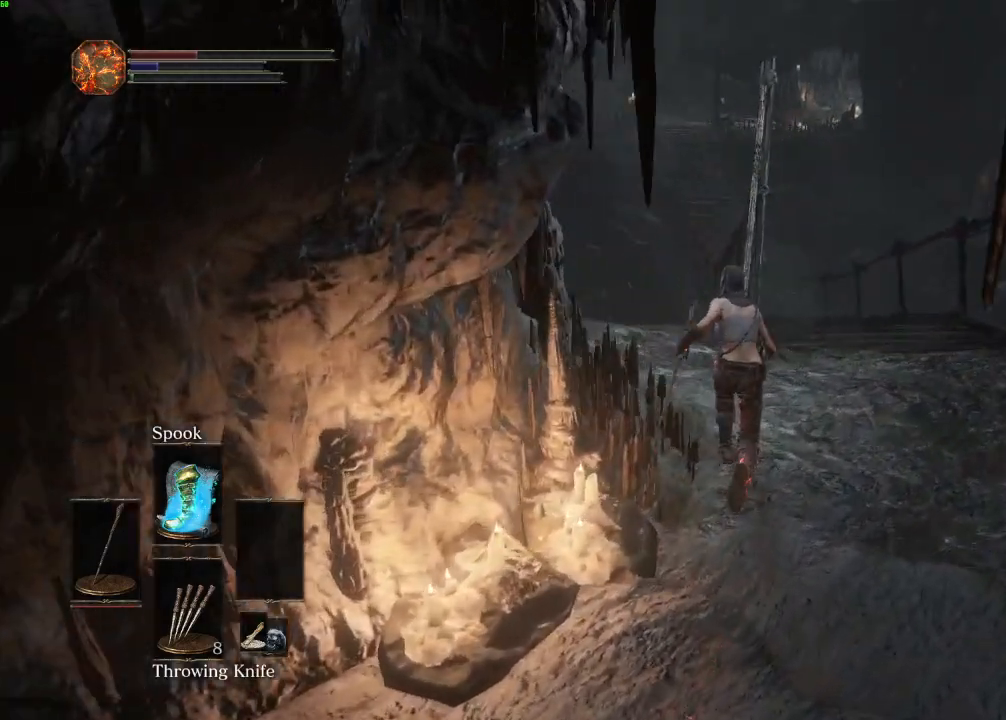
{"keys": ["w"], "mouse": [], "events": []}
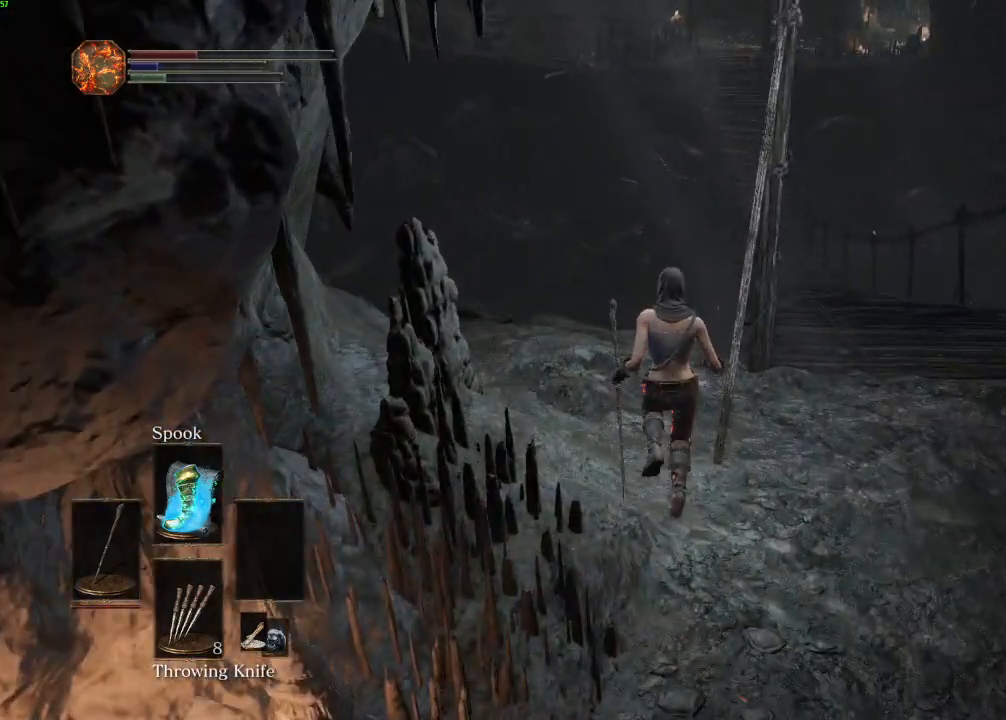
{"keys": ["w"], "mouse": [], "events": []}
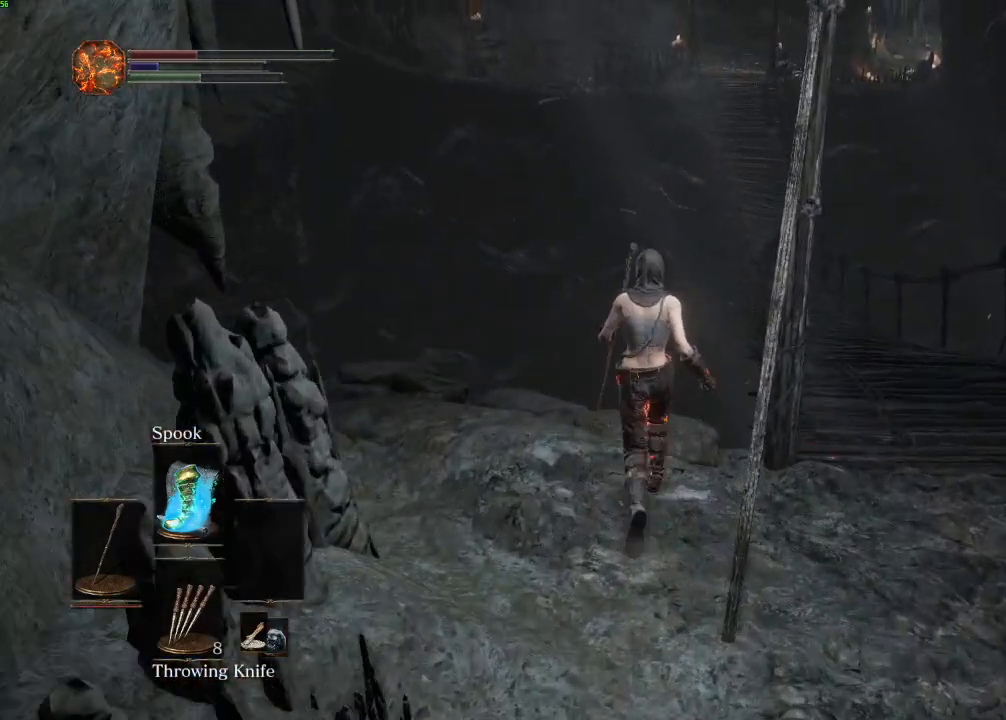
{"keys": [], "mouse": [], "events": [[33, "mouse_right", "down"], [150, "mouse_right", "up"], [317, "w", "up"]]}
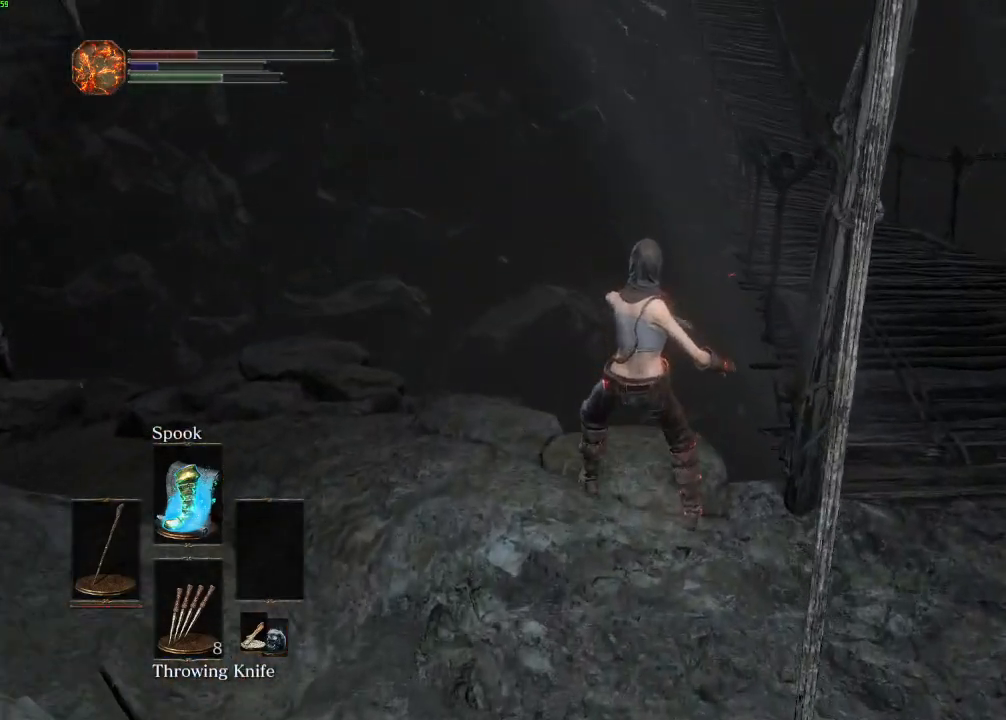
{"keys": [], "mouse": [], "events": []}
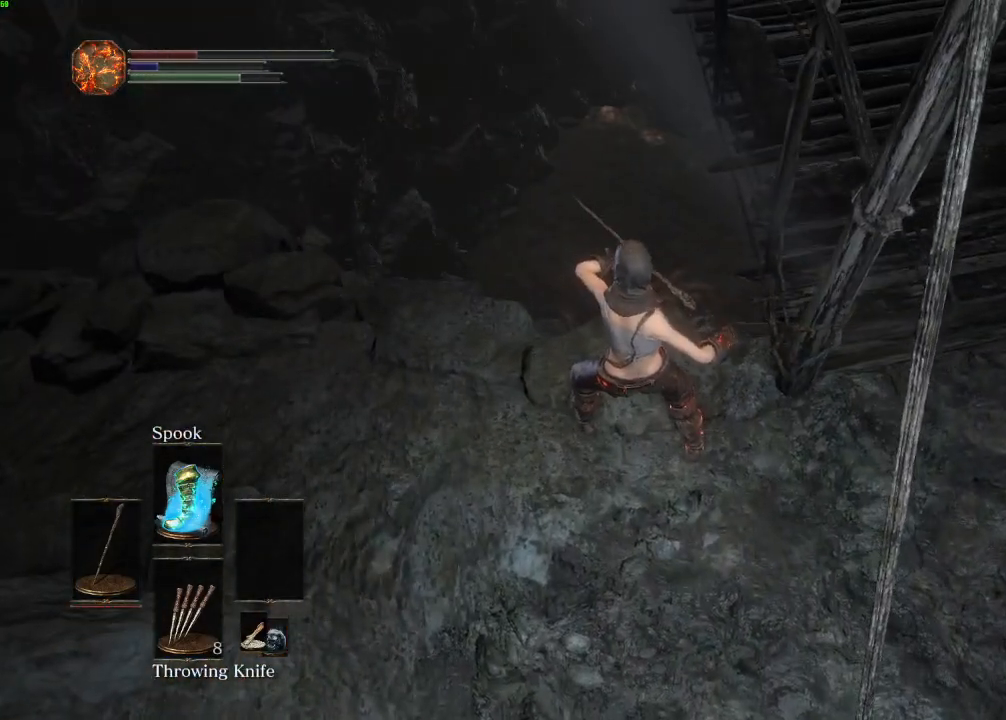
{"keys": [], "mouse": [], "events": [[183, "r", "down"], [267, "r", "up"], [367, "r", "down"], [433, "r", "up"]]}
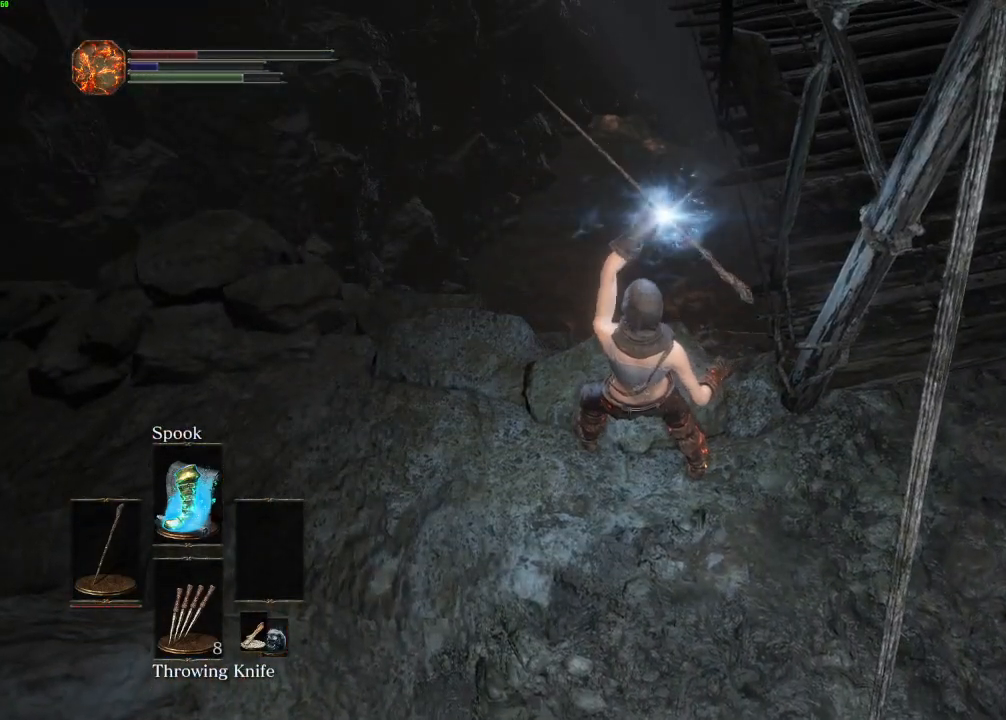
{"keys": [], "mouse": [], "events": [[33, "r", "down"], [117, "r", "up"], [183, "r", "down"], [267, "r", "up"], [350, "r", "down"], [417, "r", "up"]]}
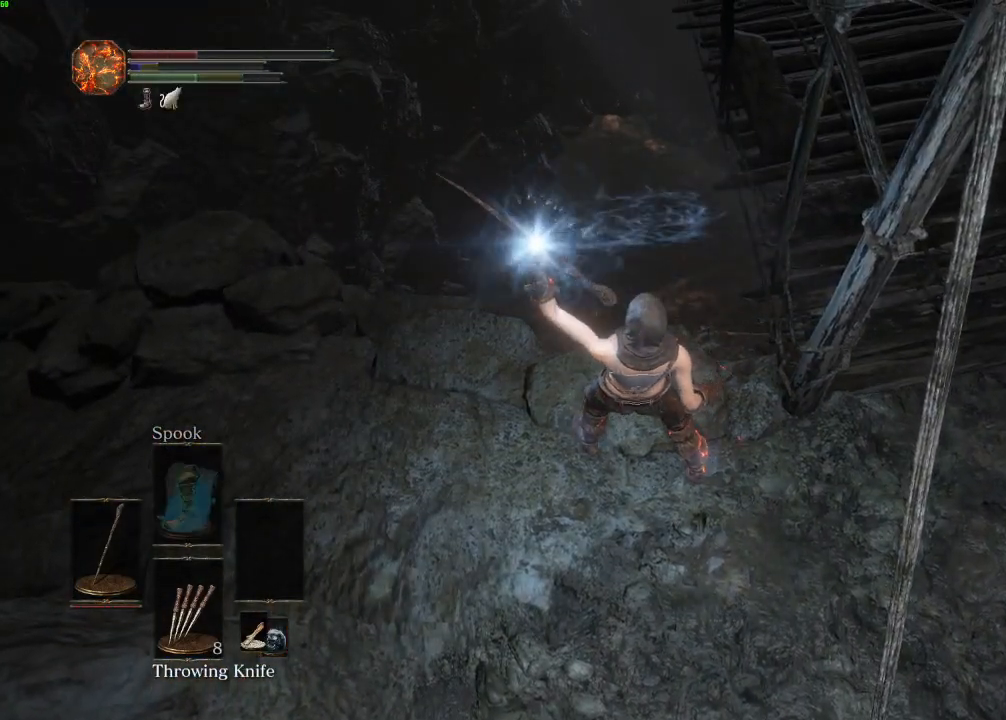
{"keys": ["r"], "mouse": [], "events": [[17, "r", "down"], [83, "r", "up"], [167, "r", "down"], [233, "r", "up"], [317, "r", "down"], [383, "r", "up"], [467, "r", "down"]]}